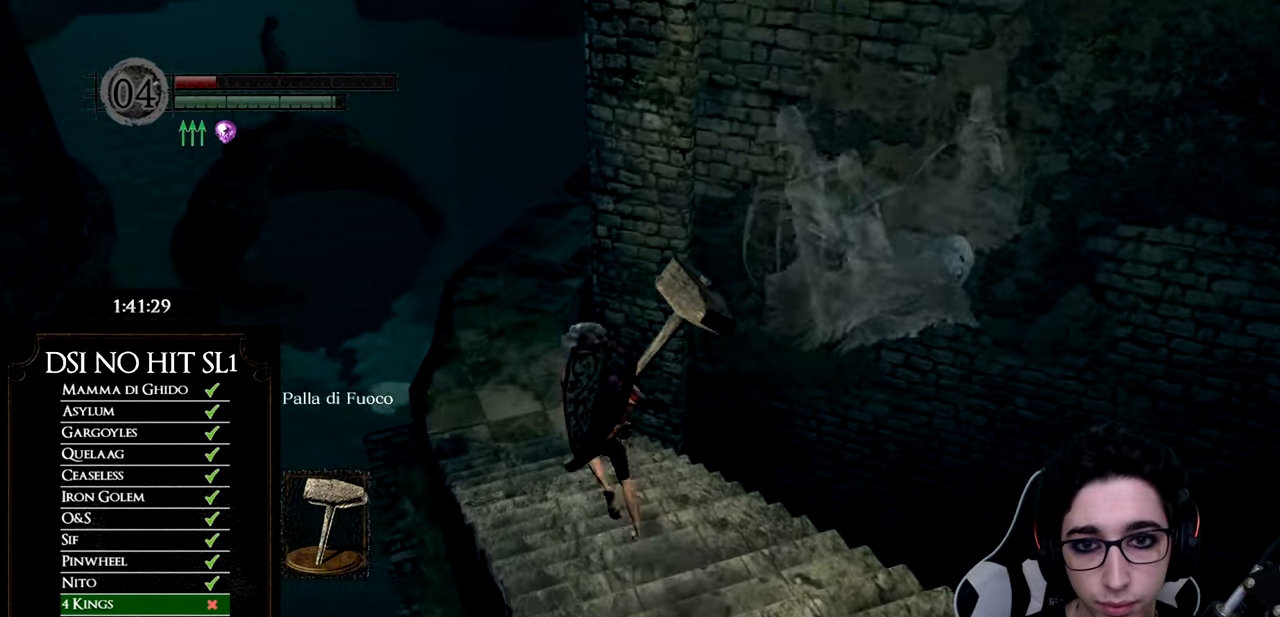
Gameplay with a controller (Xbox layout); each line is a JSON object with the inputs held at the frame after it. "button_events" lists button changes between this image and that frame as [ms after this image, input, new state], when the widget could be followed in between (sticks are given only as held states). This document gives stick clicks only as held states, not as events. Not read: L2 R2 SELECT.
{"buttons": ["B"], "left_stick": "up", "right_stick": "center", "button_events": []}
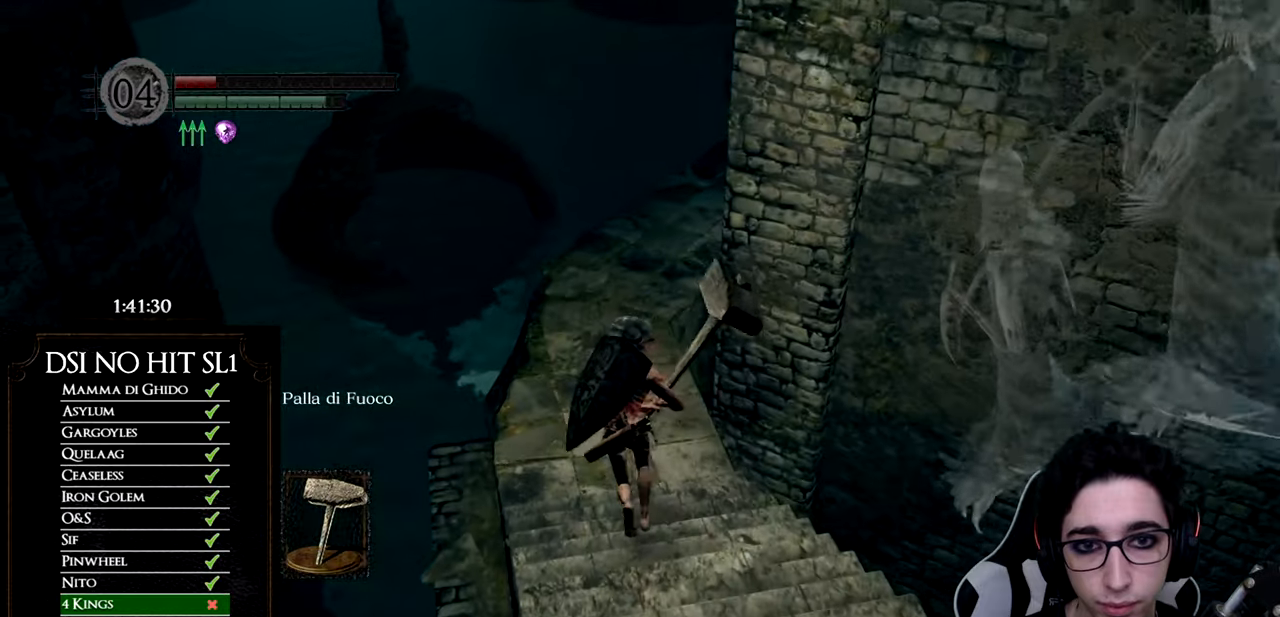
{"buttons": [], "left_stick": "up", "right_stick": "center", "button_events": [[117, "B", "up"], [251, "B", "down"], [351, "B", "up"]]}
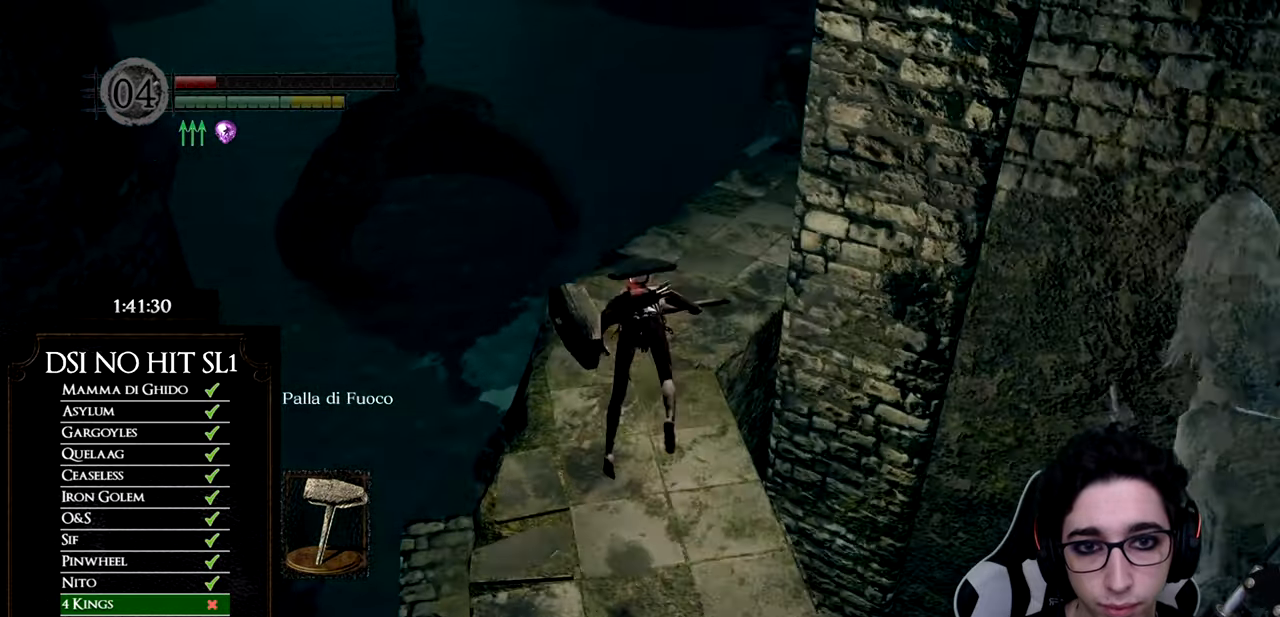
{"buttons": ["B"], "left_stick": "up", "right_stick": "center", "button_events": [[467, "B", "down"]]}
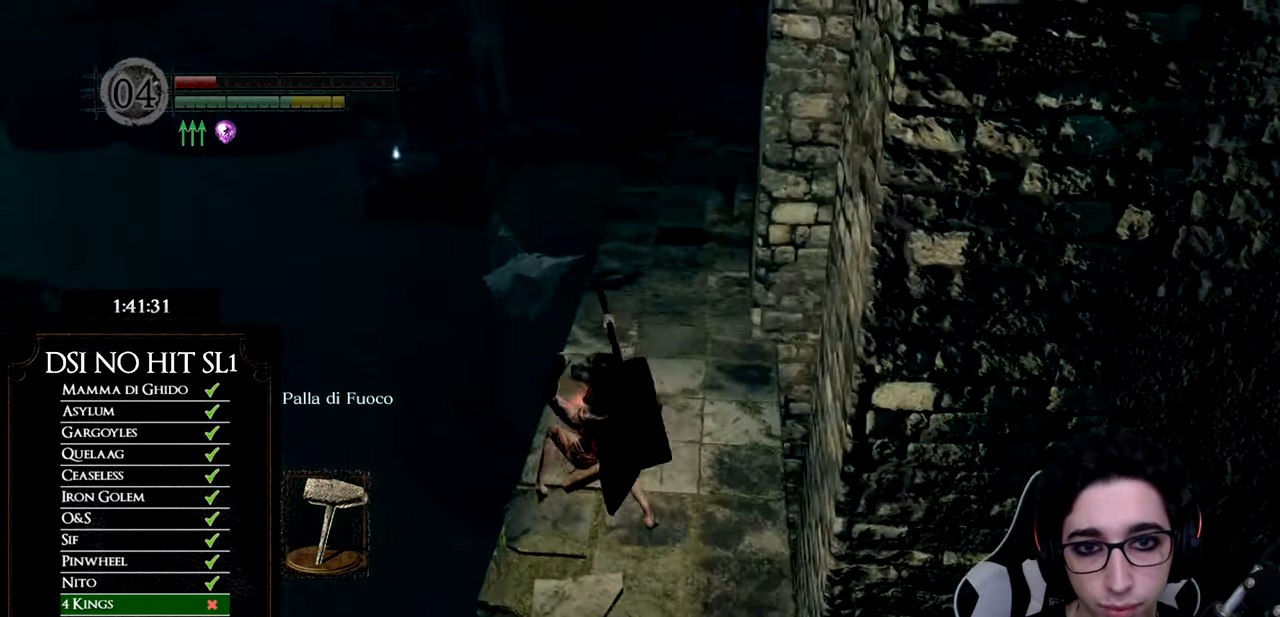
{"buttons": ["B"], "left_stick": "up", "right_stick": "center", "button_events": []}
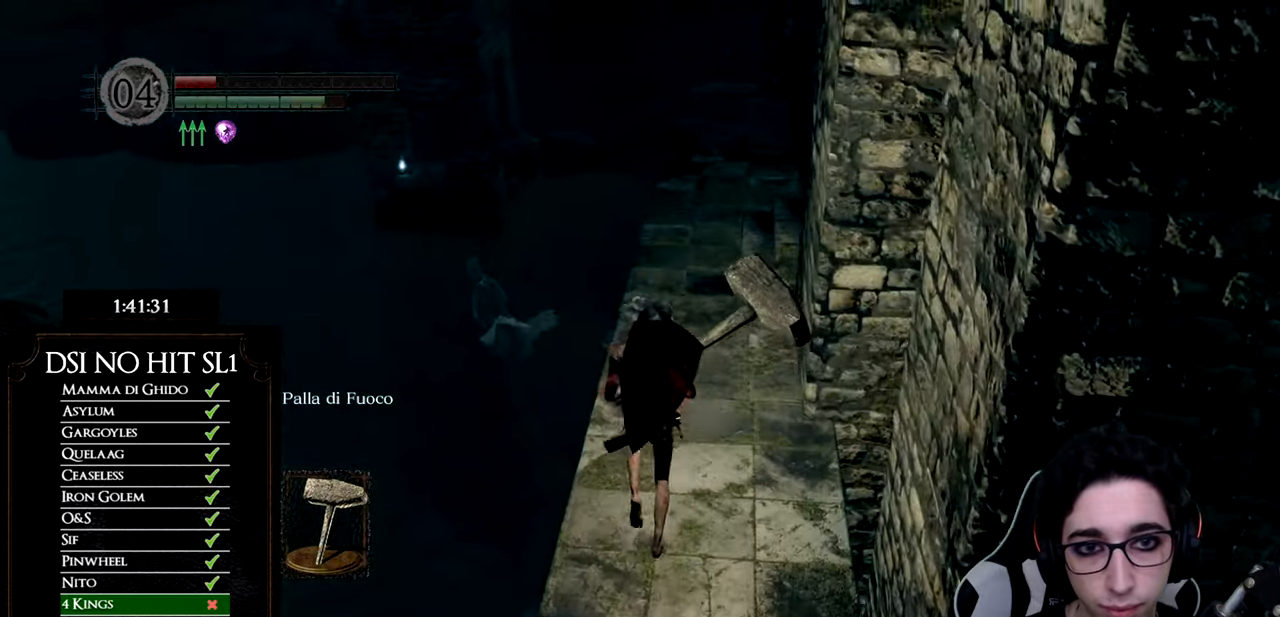
{"buttons": ["B"], "left_stick": "up", "right_stick": "center", "button_events": []}
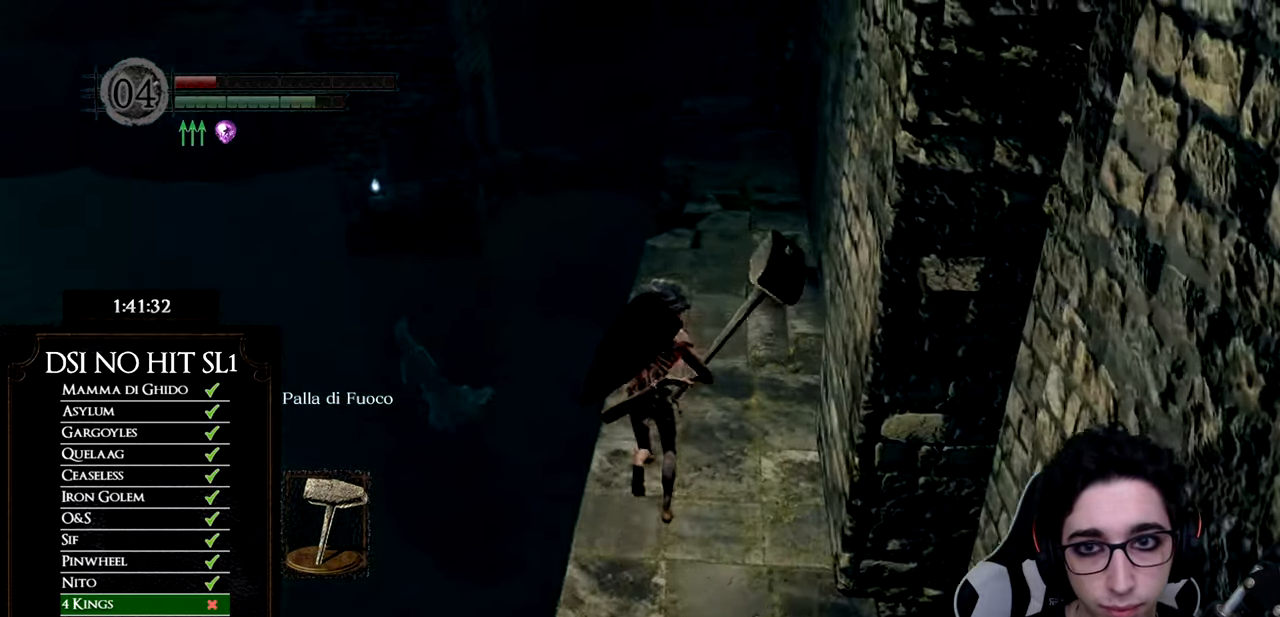
{"buttons": ["B"], "left_stick": "up-right", "right_stick": "center", "button_events": []}
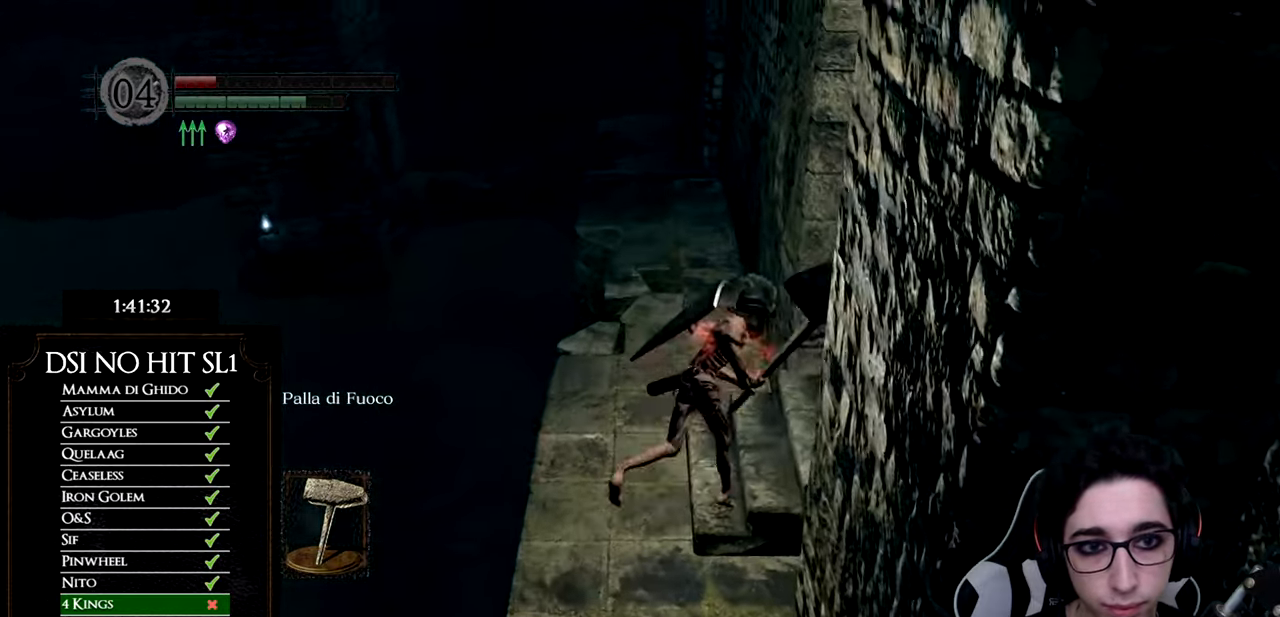
{"buttons": ["B"], "left_stick": "up", "right_stick": "center", "button_events": []}
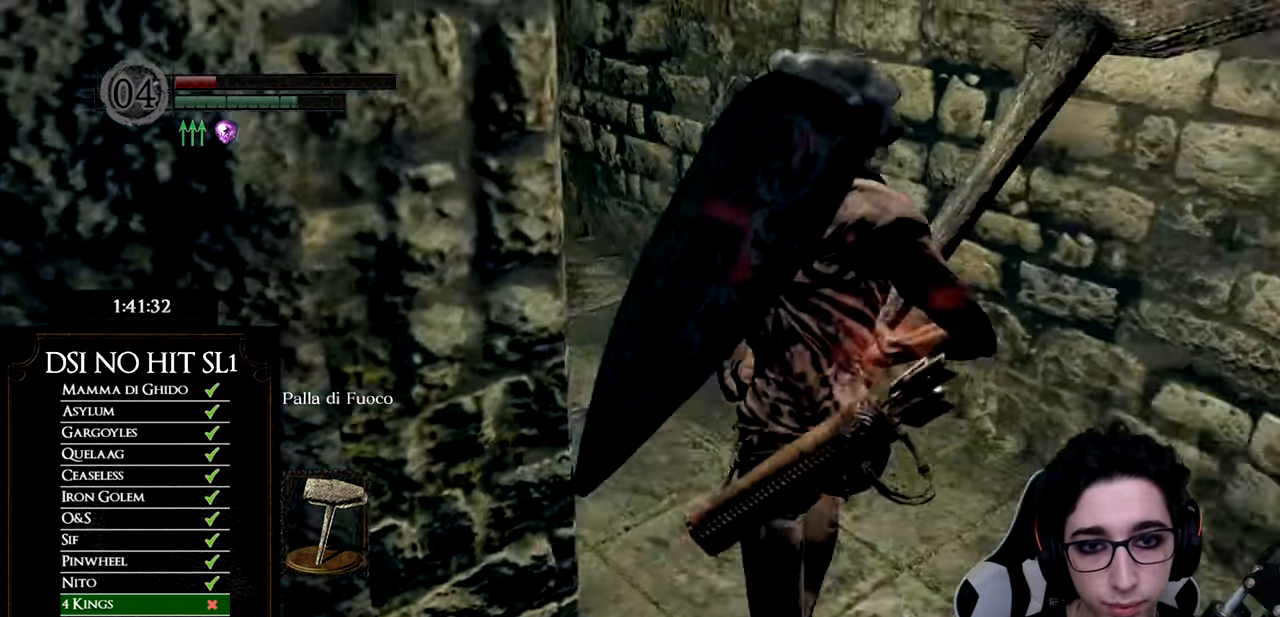
{"buttons": [], "left_stick": "up-left", "right_stick": "center", "button_events": [[467, "B", "up"]]}
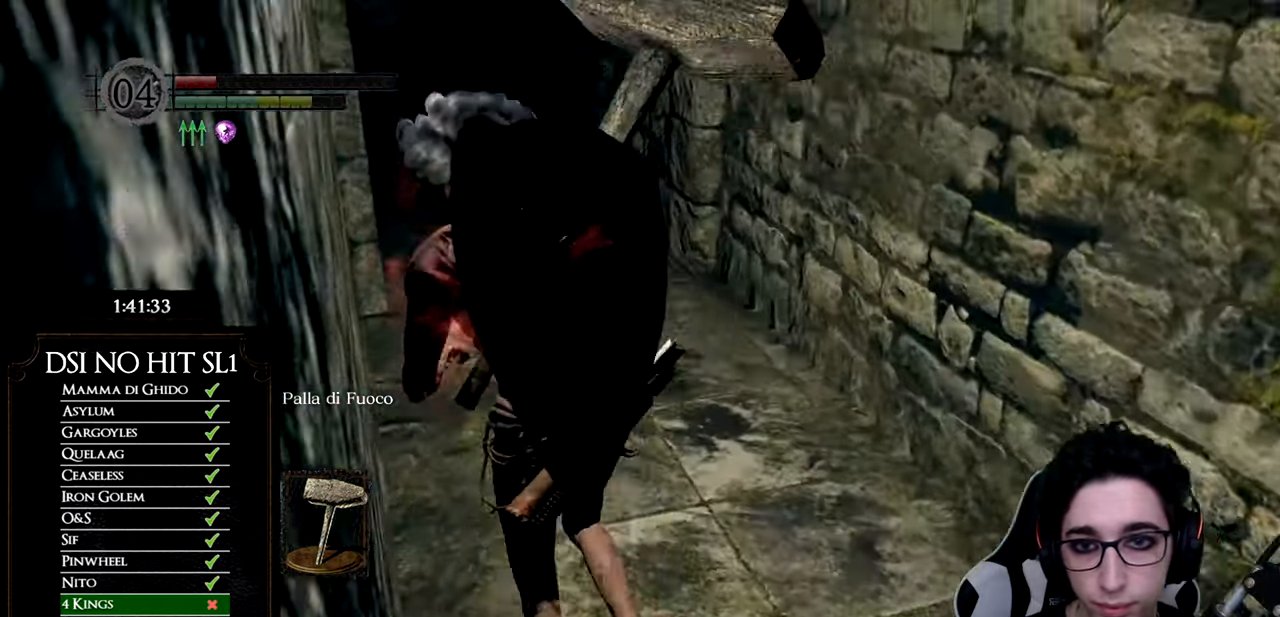
{"buttons": [], "left_stick": "up", "right_stick": "center", "button_events": [[384, "B", "down"], [484, "B", "up"]]}